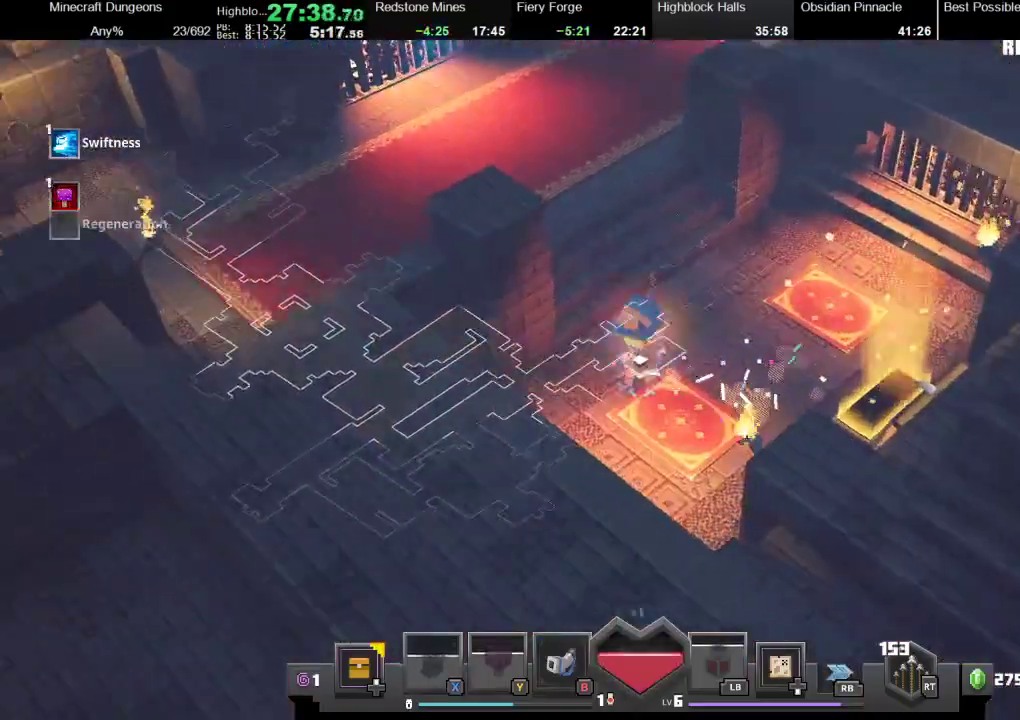
Gameplay with a controller (Xbox layout); each line is a JSON object with the inputs held at the frame after it. "events" lists button and stick changes between this image and that frame as [ms after this image, input, new state], when the widget could be followed in between.
{"buttons": [], "left_stick": "up", "right_stick": "center", "events": [[100, "A", "down"], [133, "A", "up"], [400, "left_stick", "up"]]}
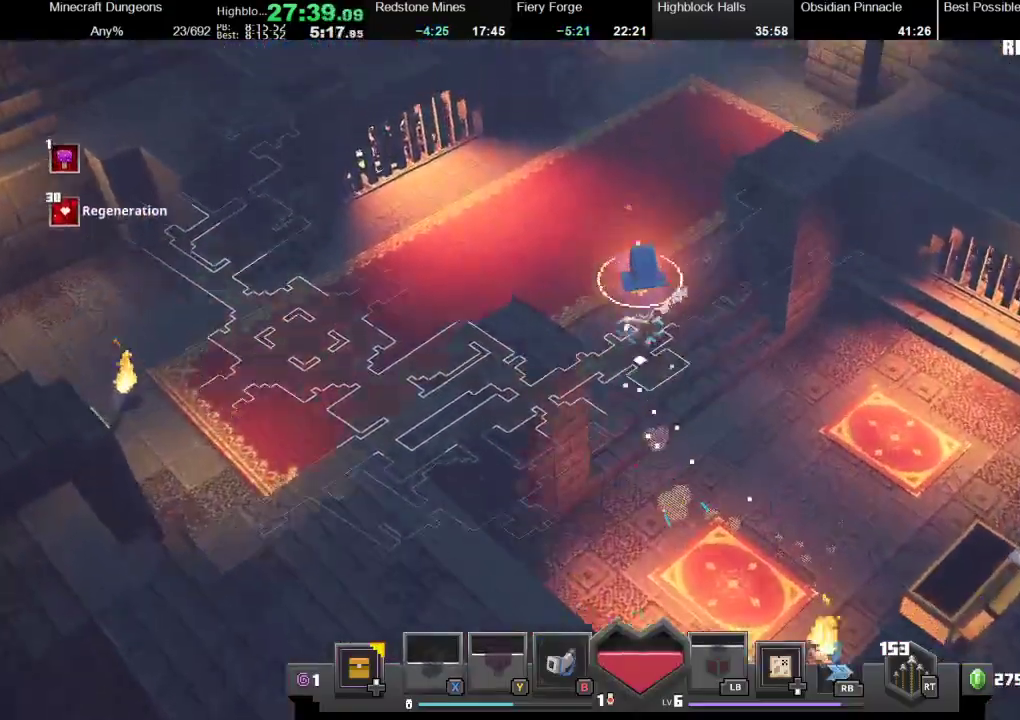
{"buttons": [], "left_stick": "up", "right_stick": "center", "events": []}
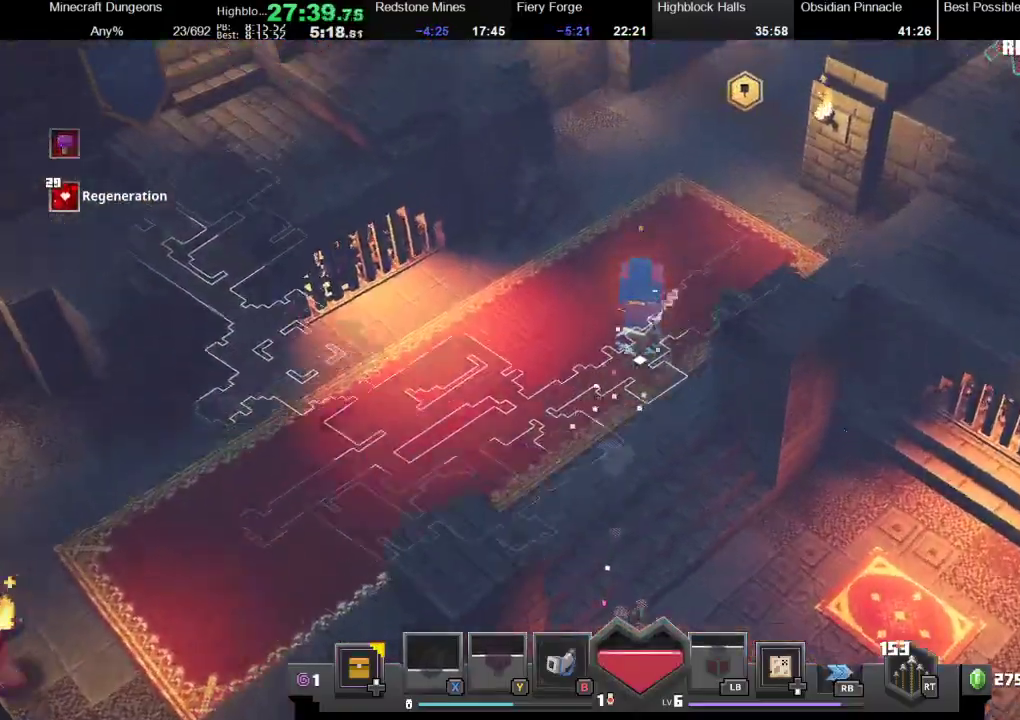
{"buttons": [], "left_stick": "up", "right_stick": "center", "events": []}
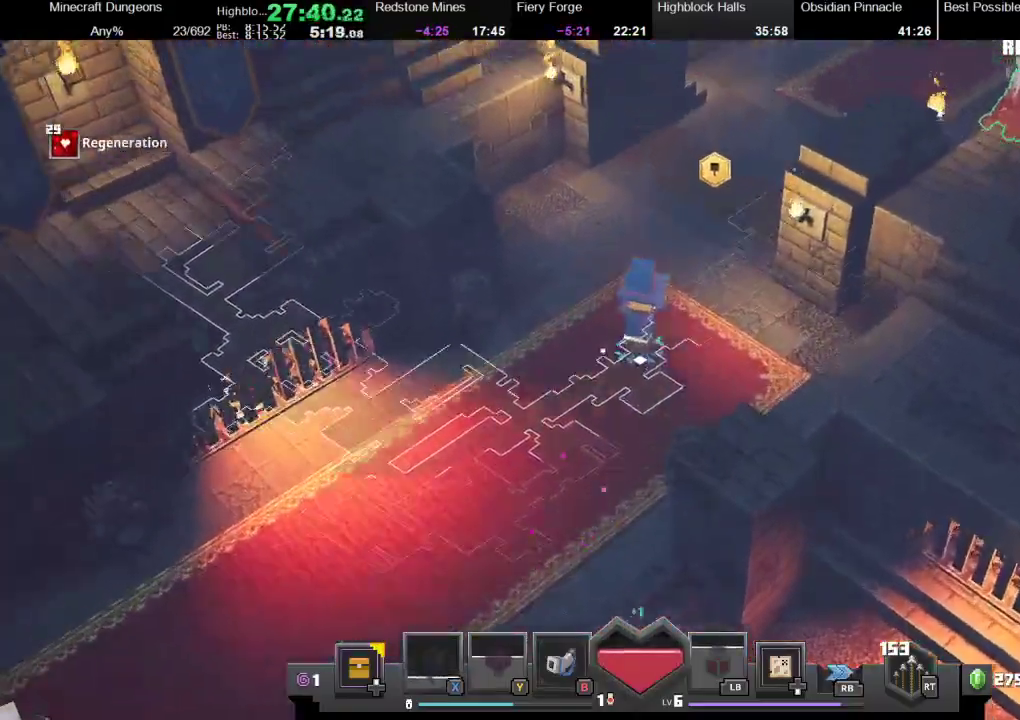
{"buttons": [], "left_stick": "up", "right_stick": "center", "events": []}
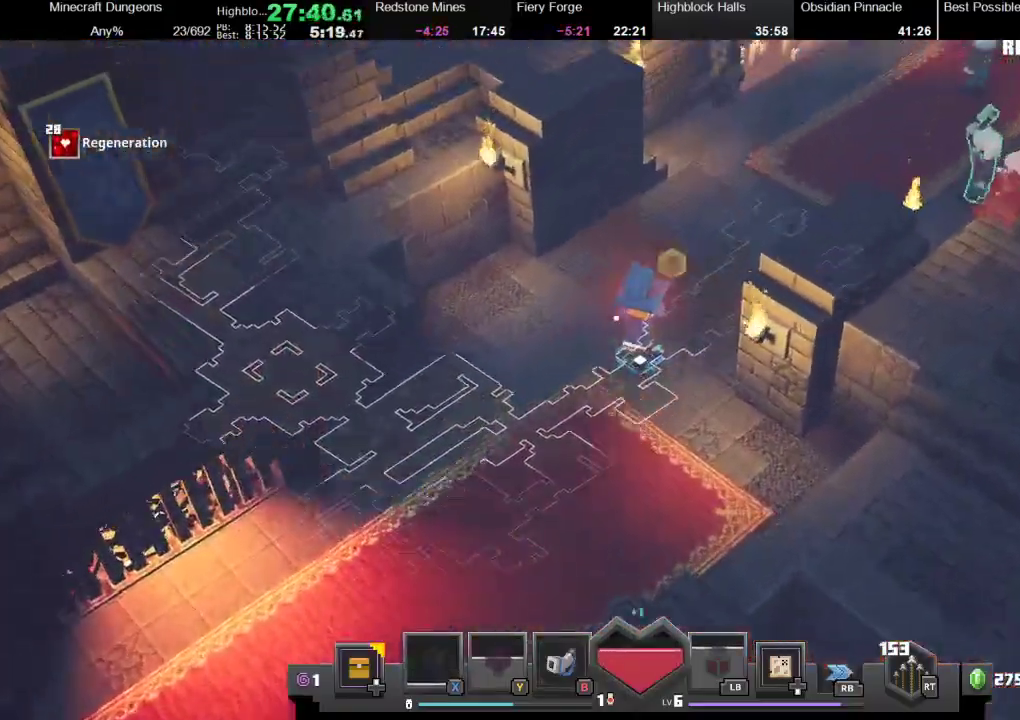
{"buttons": [], "left_stick": "up-right", "right_stick": "center", "events": [[333, "left_stick", "up-right"]]}
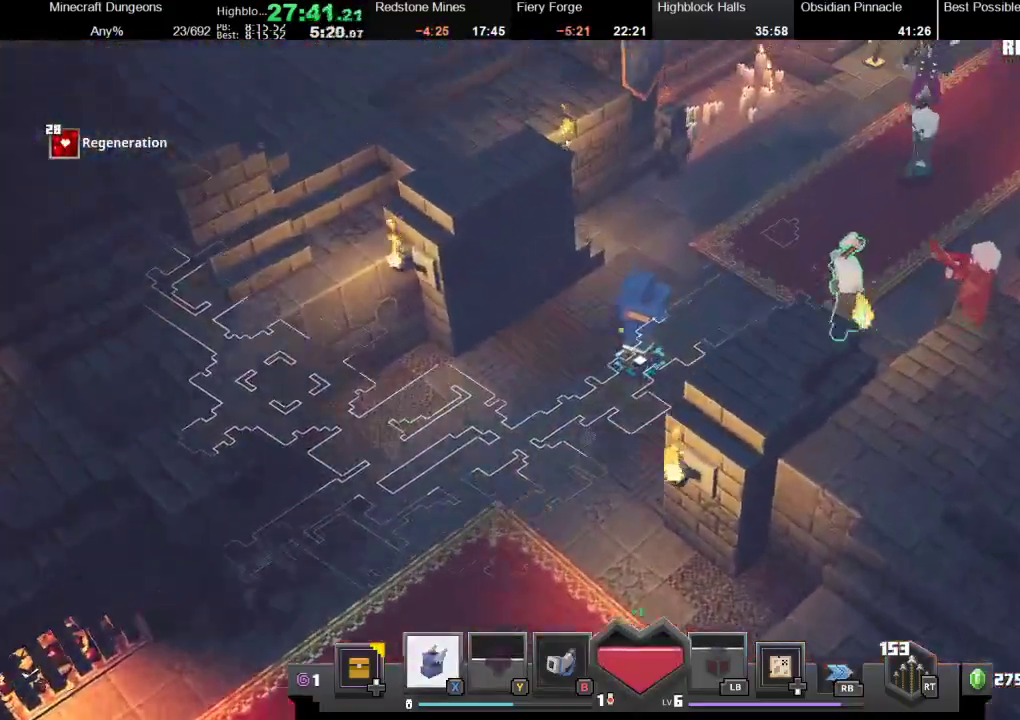
{"buttons": [], "left_stick": "up-right", "right_stick": "center", "events": [[300, "R1", "down"], [500, "R1", "up"]]}
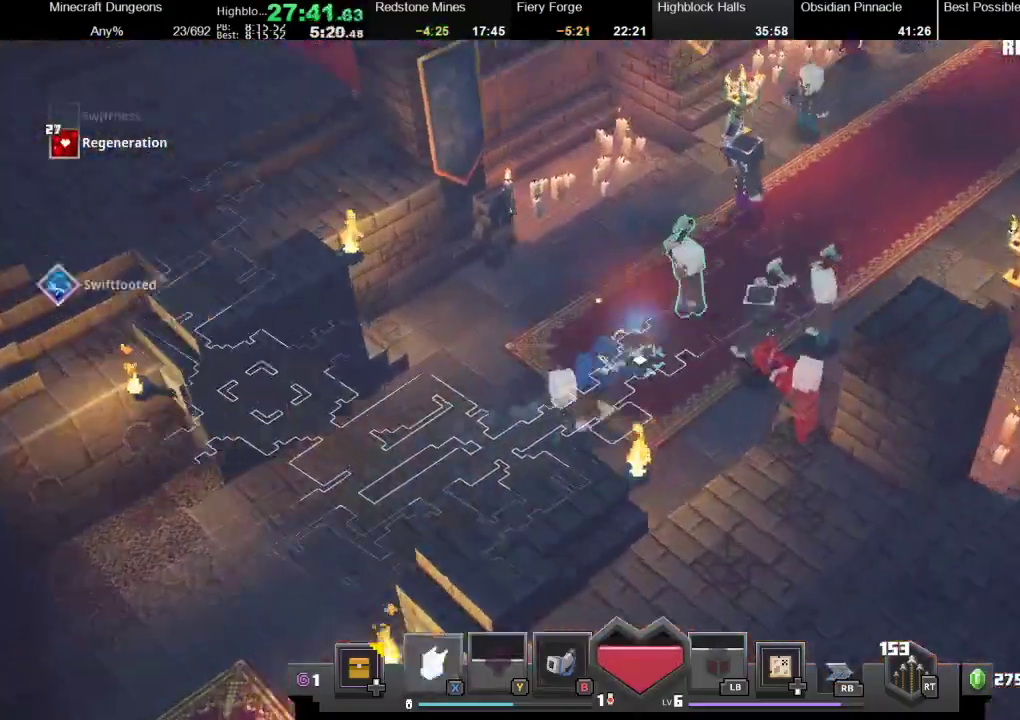
{"buttons": ["B"], "left_stick": "up-right", "right_stick": "center", "events": [[67, "X", "down"], [200, "X", "up"], [267, "R1", "down"], [267, "X", "down"], [367, "X", "up"], [400, "R1", "up"], [500, "B", "down"]]}
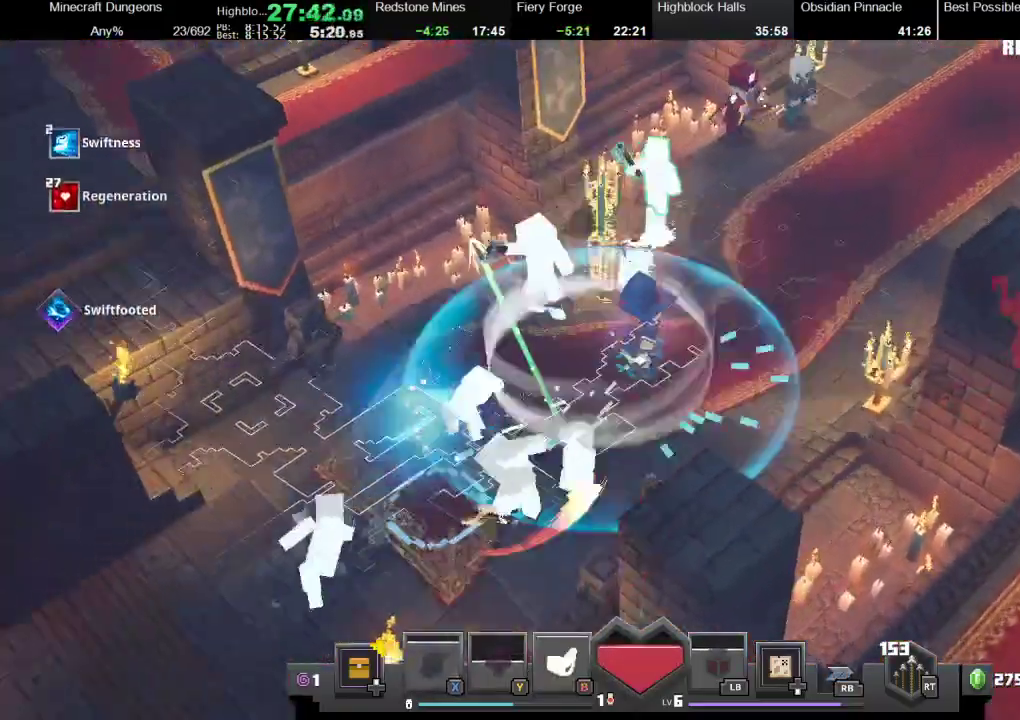
{"buttons": ["X", "R1"], "left_stick": "up-right", "right_stick": "center", "events": [[33, "B", "up"], [500, "R1", "down"], [500, "X", "down"]]}
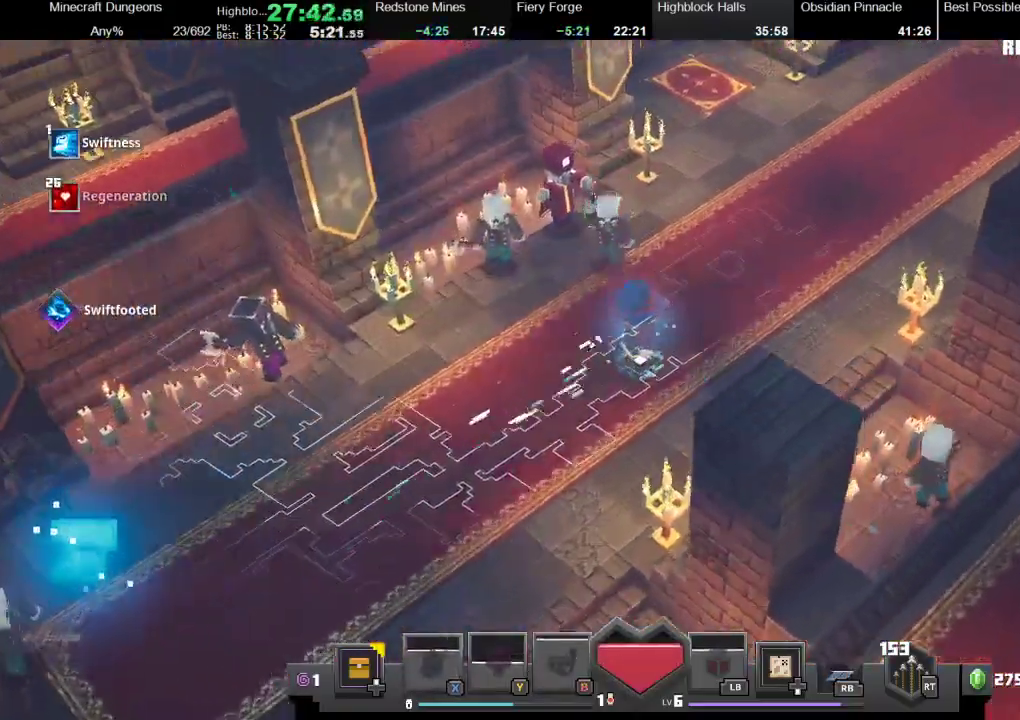
{"buttons": [], "left_stick": "up-right", "right_stick": "center", "events": [[67, "X", "up"], [100, "R1", "up"], [167, "R1", "down"], [167, "X", "down"], [367, "X", "up"], [400, "X", "down"], [467, "X", "up"], [500, "R1", "up"]]}
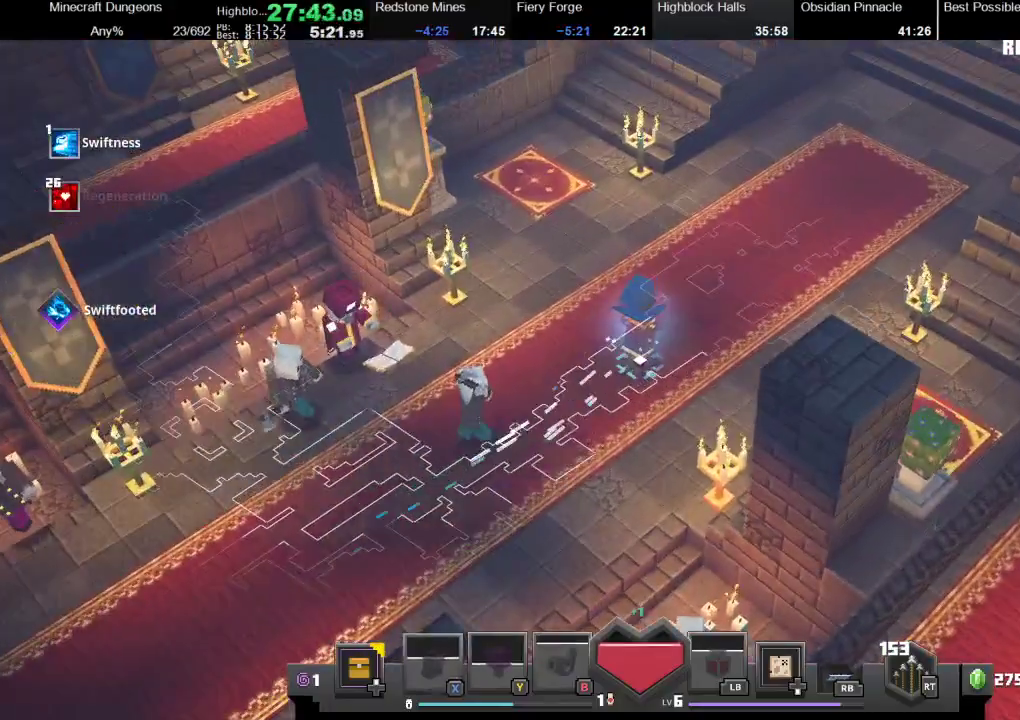
{"buttons": [], "left_stick": "up-right", "right_stick": "center", "events": [[333, "R1", "down"], [333, "X", "down"], [467, "R1", "up"], [467, "X", "up"]]}
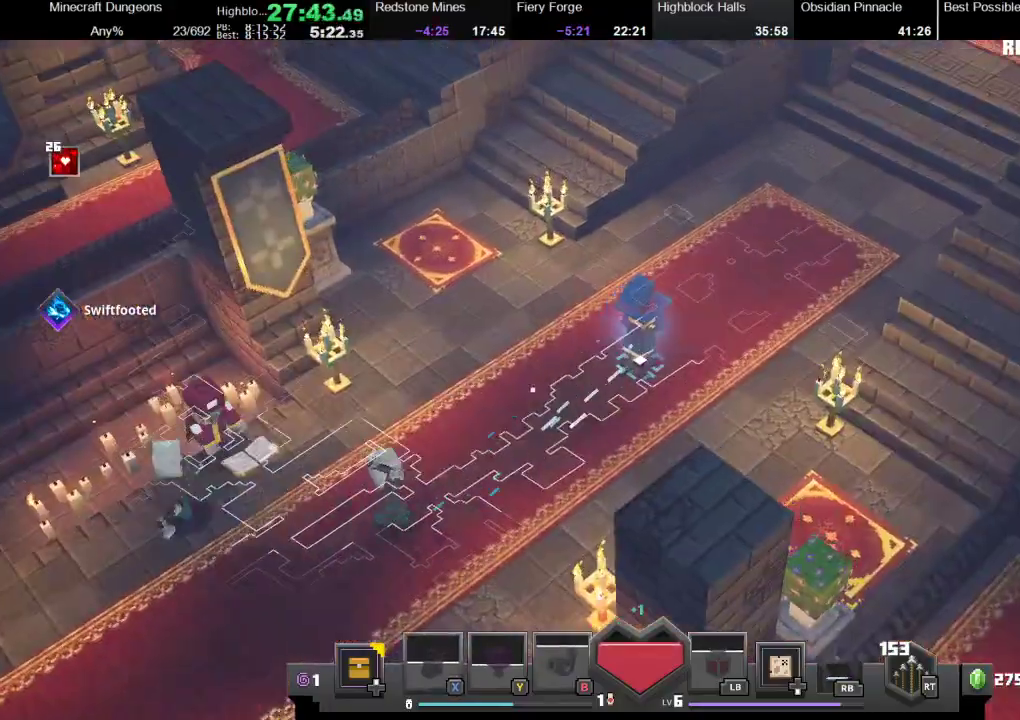
{"buttons": ["X", "R1"], "left_stick": "up-right", "right_stick": "center", "events": [[500, "R1", "down"], [500, "X", "down"]]}
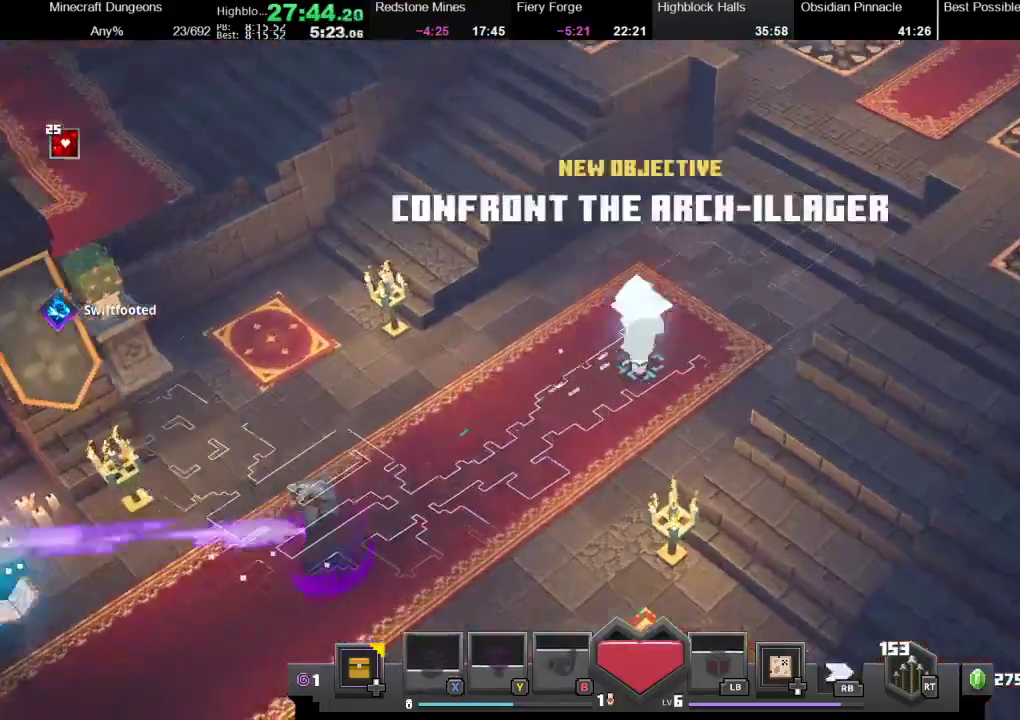
{"buttons": [], "left_stick": "up-right", "right_stick": "center", "events": [[33, "R1", "up"], [33, "X", "up"]]}
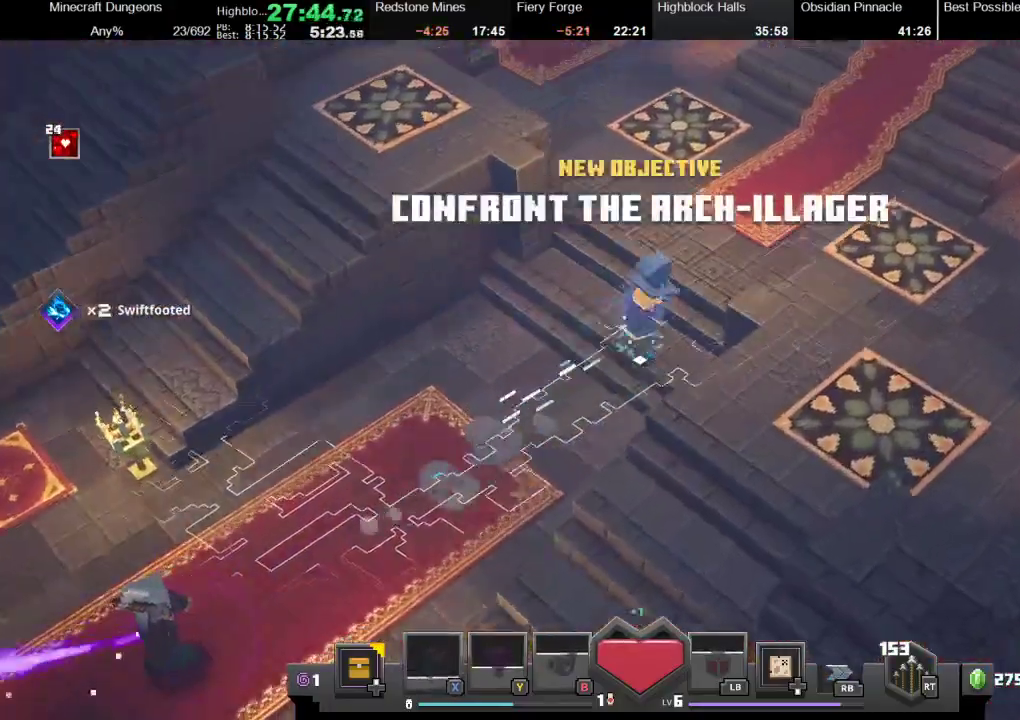
{"buttons": ["X", "R1"], "left_stick": "up-right", "right_stick": "center", "events": [[33, "R1", "down"], [33, "X", "down"], [200, "X", "up"], [233, "R1", "up"], [267, "R1", "down"], [333, "X", "down"], [400, "R1", "up"], [400, "X", "up"], [467, "R1", "down"], [467, "X", "down"]]}
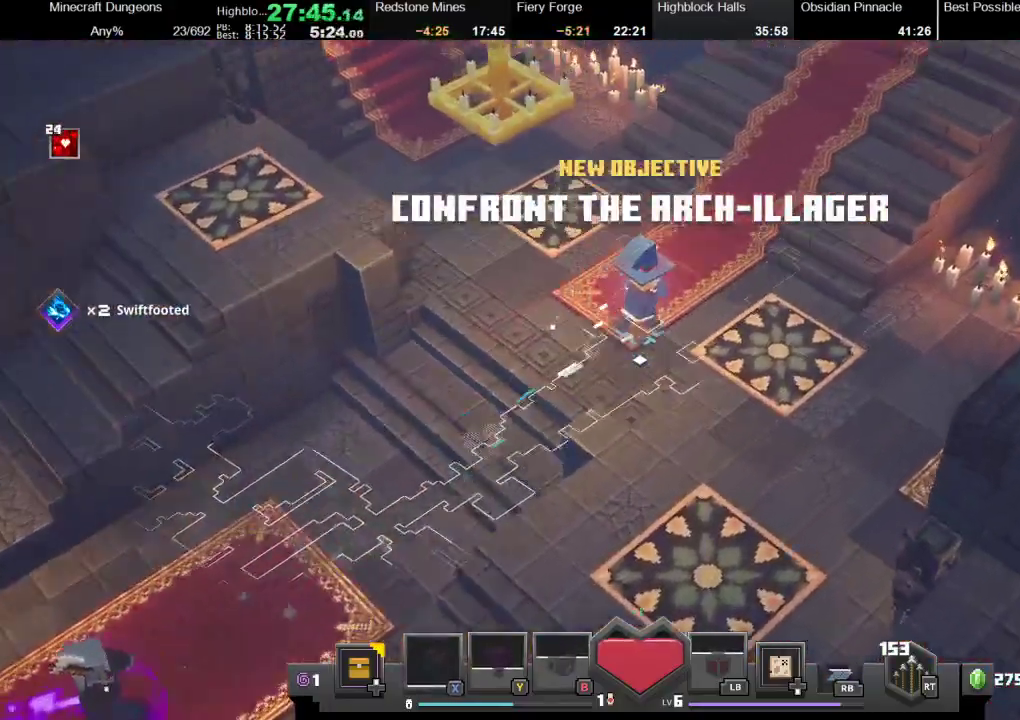
{"buttons": ["X", "R1"], "left_stick": "up-right", "right_stick": "center", "events": [[133, "R1", "up"], [133, "X", "up"], [200, "R1", "down"], [200, "X", "down"], [267, "R1", "up"], [267, "X", "up"], [400, "R1", "down"], [400, "X", "down"]]}
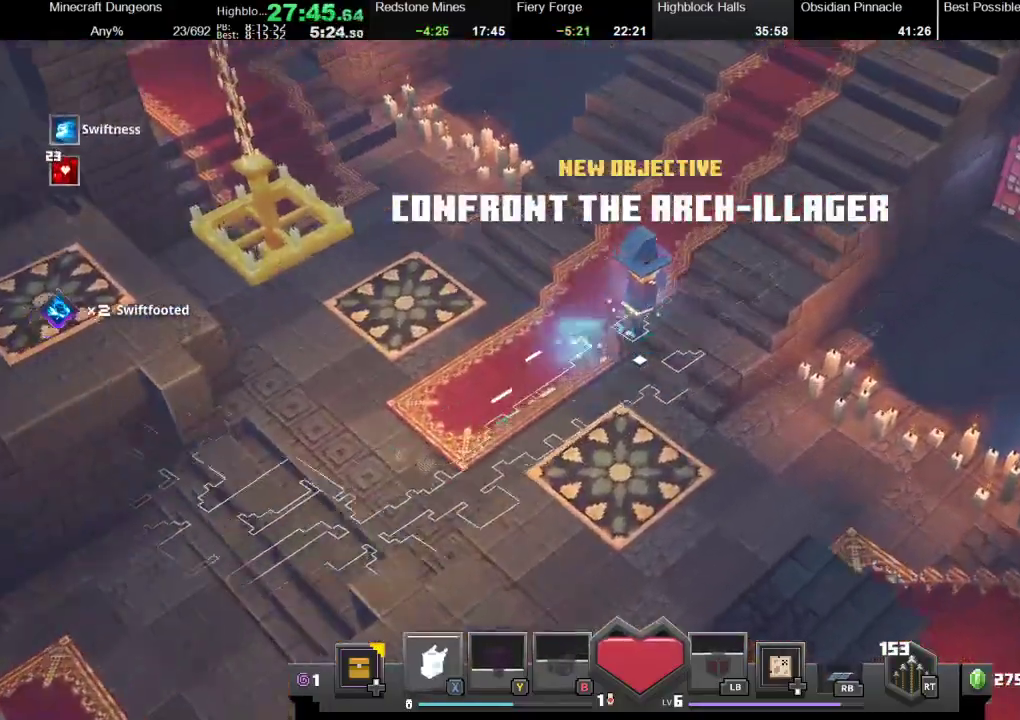
{"buttons": ["X", "R1"], "left_stick": "up-right", "right_stick": "center", "events": [[67, "R1", "up"], [67, "X", "up"], [367, "X", "down"], [467, "R1", "down"]]}
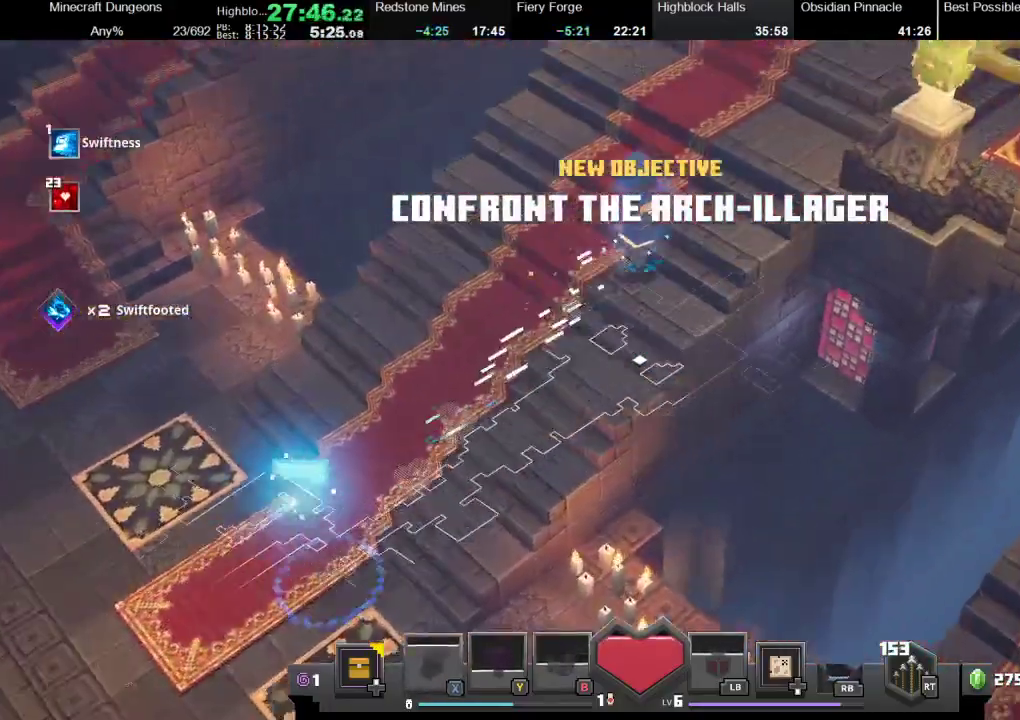
{"buttons": [], "left_stick": "up-right", "right_stick": "center", "events": [[67, "R1", "up"], [67, "X", "up"], [267, "R1", "down"], [267, "X", "down"], [433, "R1", "up"], [433, "X", "up"]]}
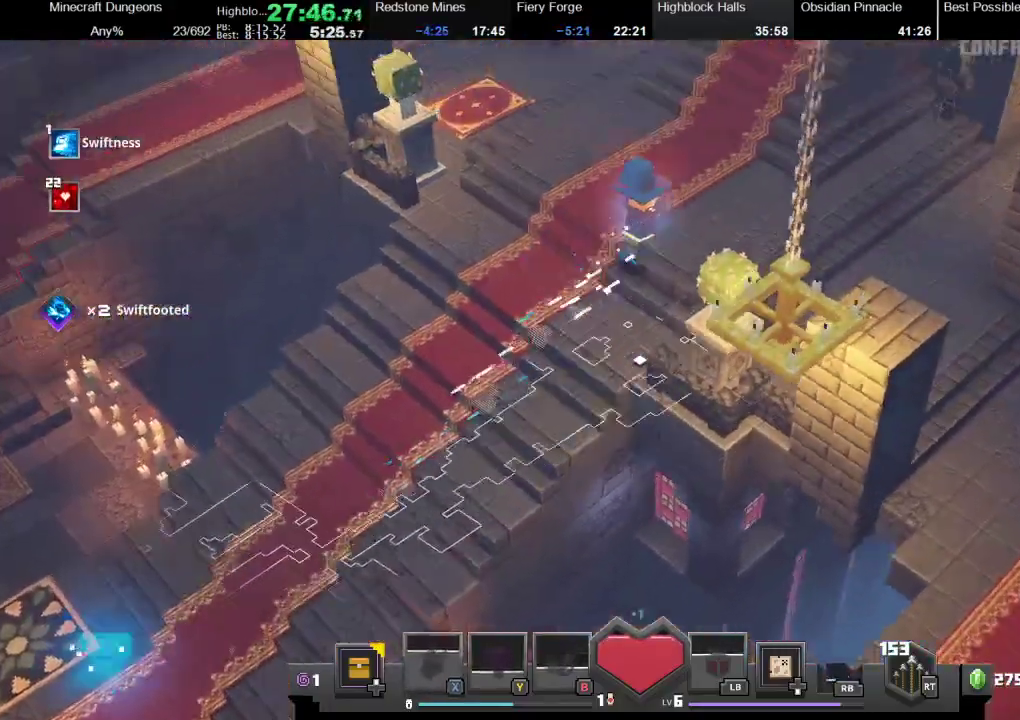
{"buttons": [], "left_stick": "up-right", "right_stick": "center", "events": []}
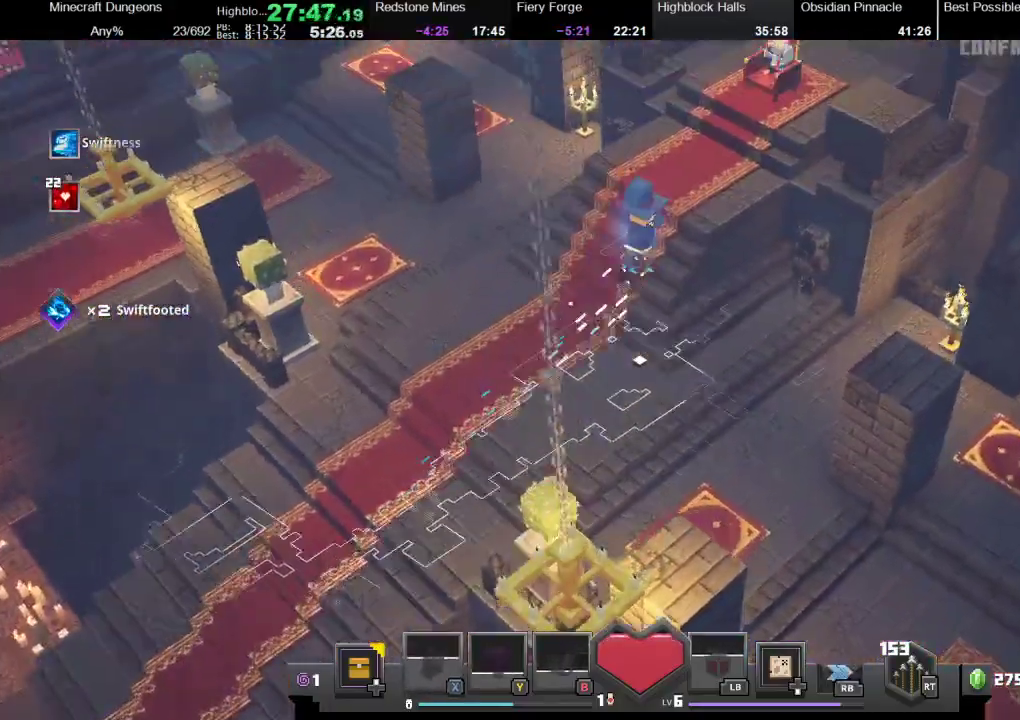
{"buttons": [], "left_stick": "center", "right_stick": "center", "events": [[167, "left_stick", "up-left"], [300, "left_stick", "down"], [400, "left_stick", "center"], [433, "DPAD_UP", "down"], [467, "DPAD_UP", "up"]]}
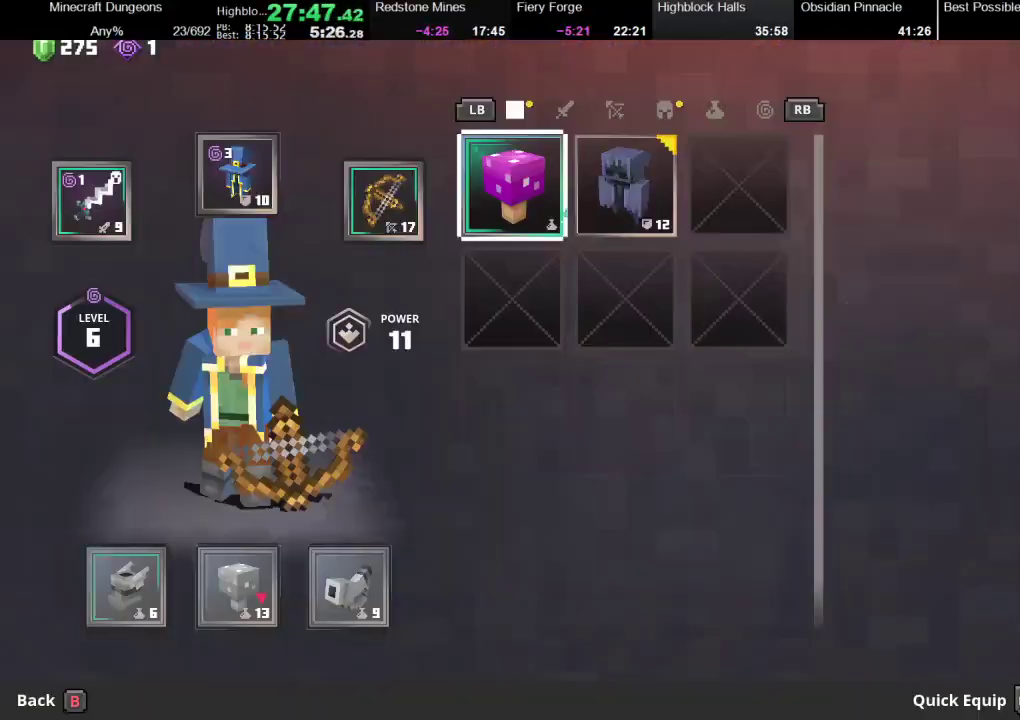
{"buttons": ["A"], "left_stick": "center", "right_stick": "center", "events": [[500, "A", "down"]]}
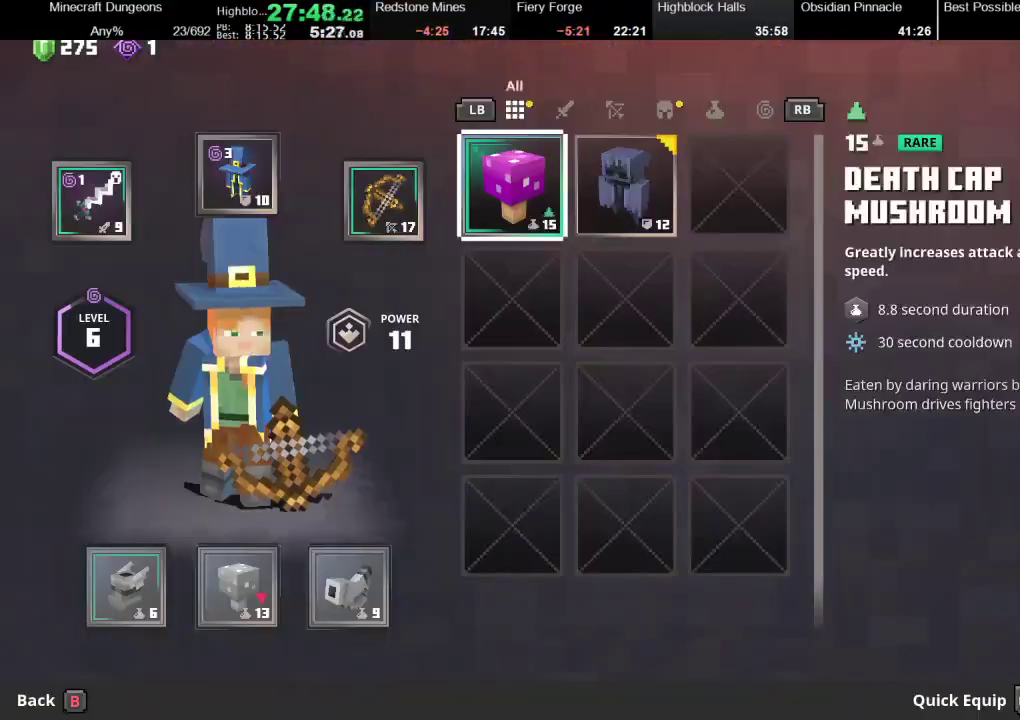
{"buttons": [], "left_stick": "center", "right_stick": "center", "events": [[133, "A", "up"]]}
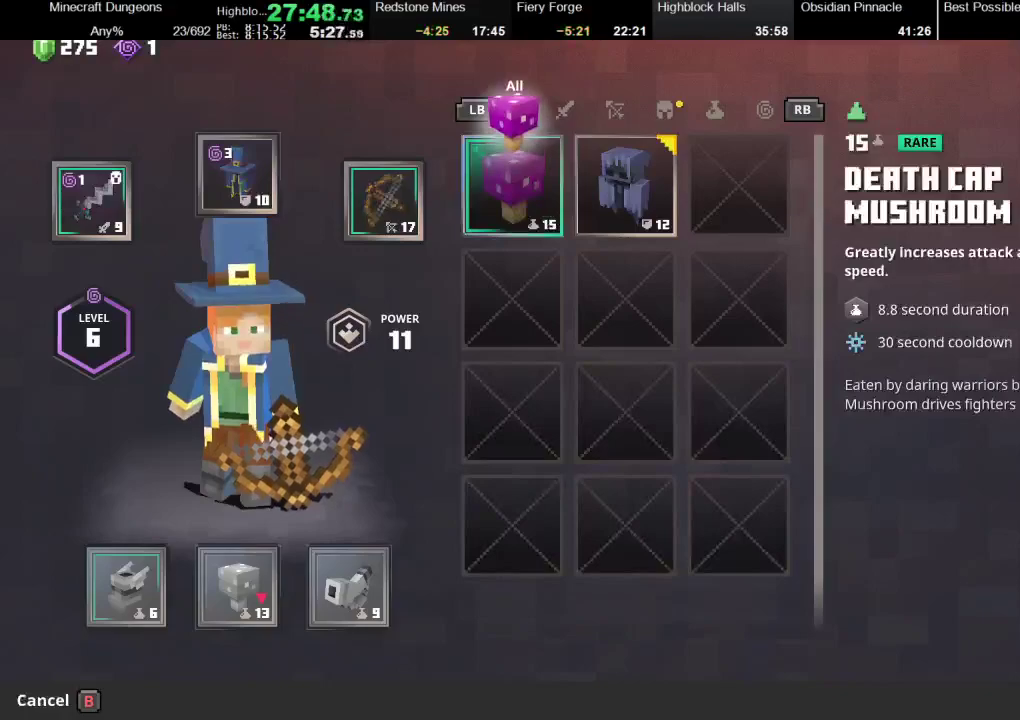
{"buttons": ["X"], "left_stick": "center", "right_stick": "center", "events": [[33, "B", "down"], [133, "B", "up"], [200, "left_stick", "right"], [333, "left_stick", "center"], [500, "X", "down"]]}
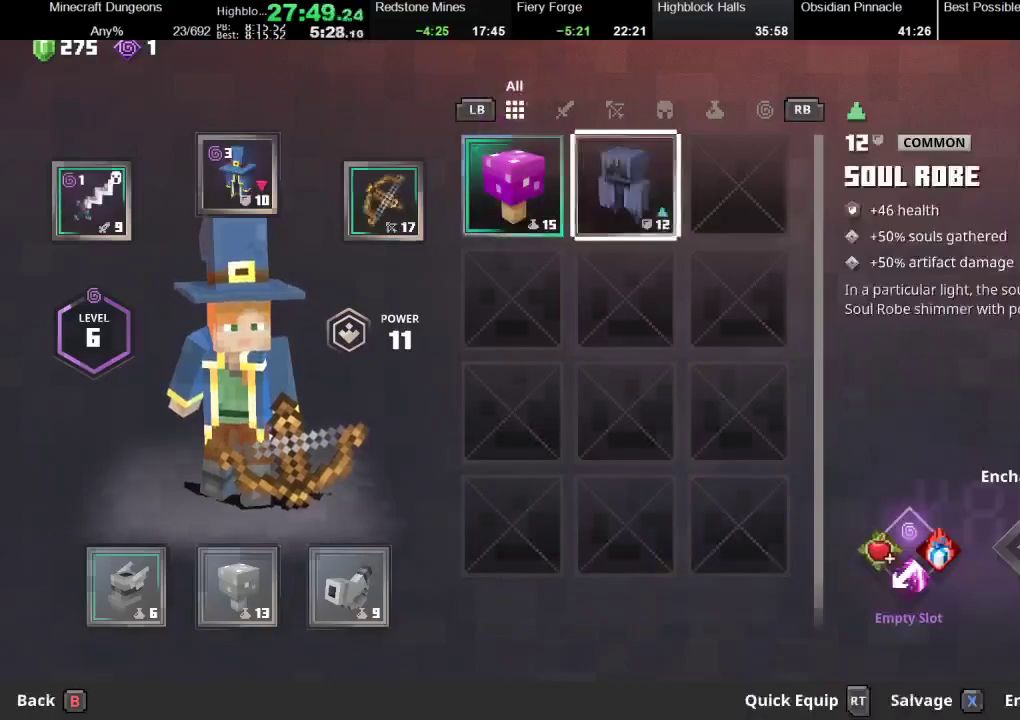
{"buttons": [], "left_stick": "left", "right_stick": "center", "events": [[33, "X", "up"], [67, "A", "down"], [167, "left_stick", "left"], [200, "A", "up"], [333, "left_stick", "center"], [400, "left_stick", "left"]]}
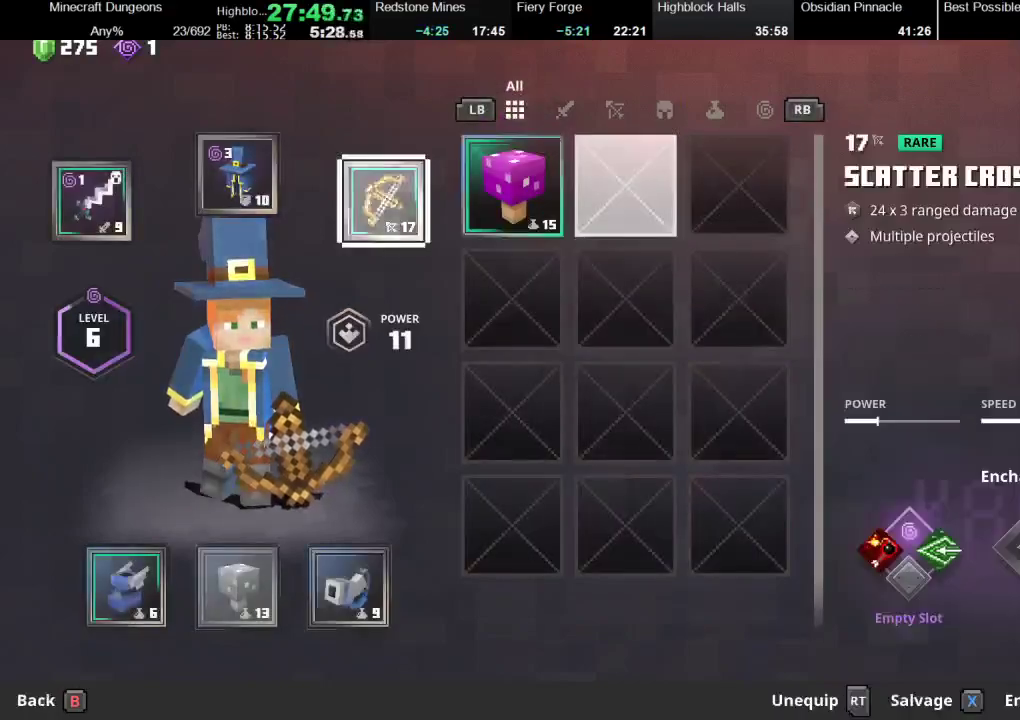
{"buttons": ["A"], "left_stick": "center", "right_stick": "center", "events": [[33, "left_stick", "center"], [100, "Y", "down"], [333, "Y", "up"], [500, "A", "down"]]}
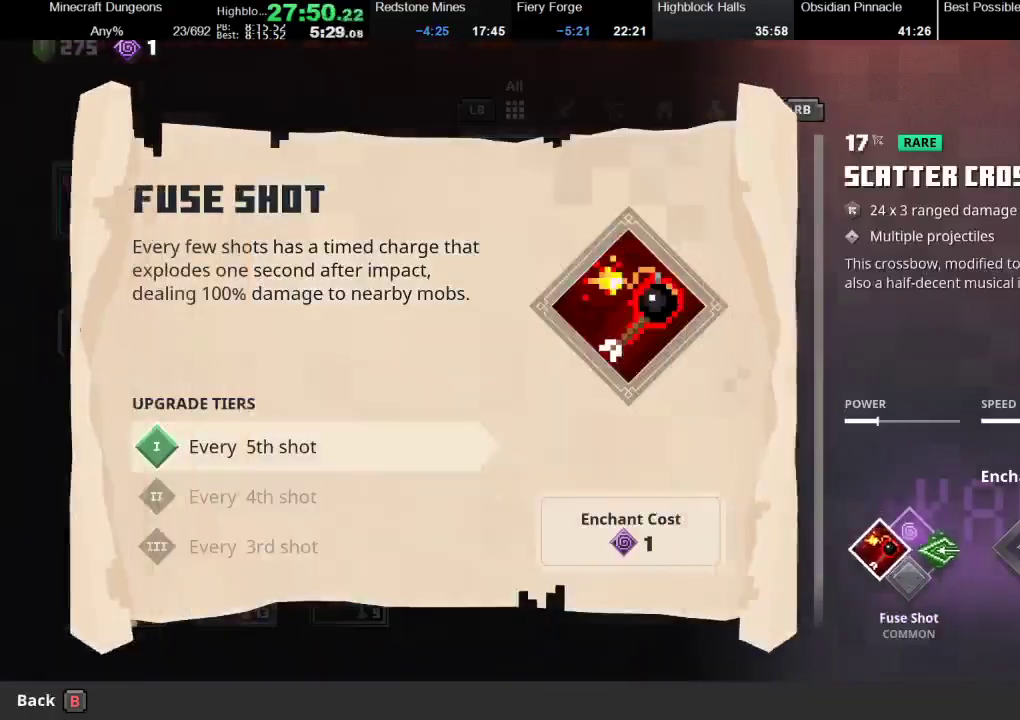
{"buttons": [], "left_stick": "center", "right_stick": "center", "events": [[100, "A", "up"]]}
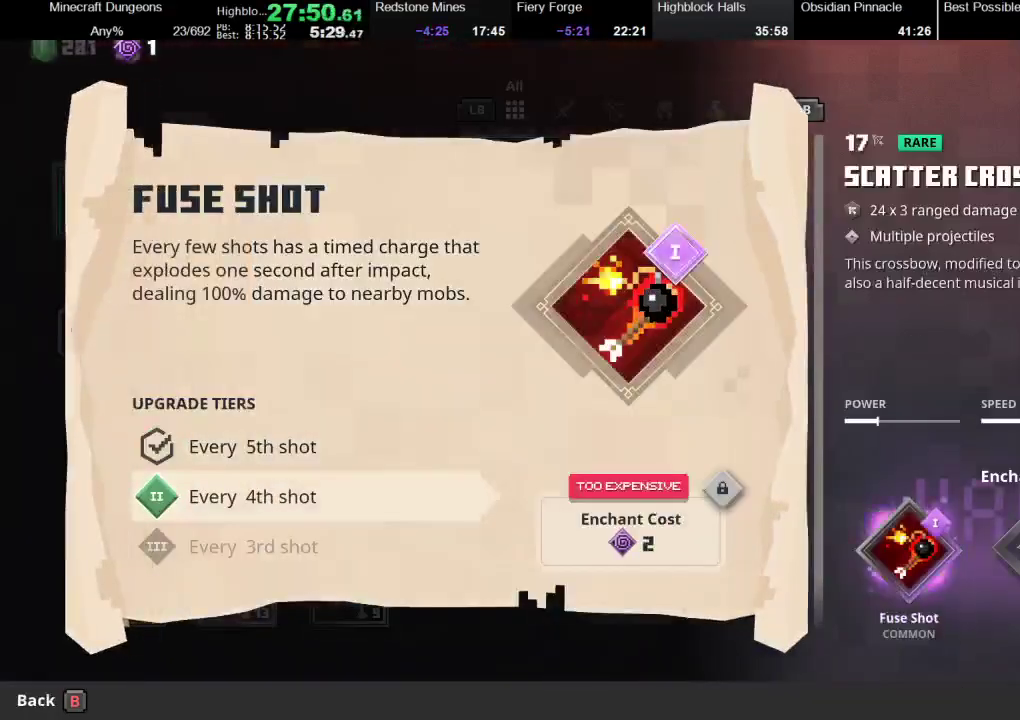
{"buttons": [], "left_stick": "center", "right_stick": "center", "events": [[400, "B", "down"], [500, "B", "up"]]}
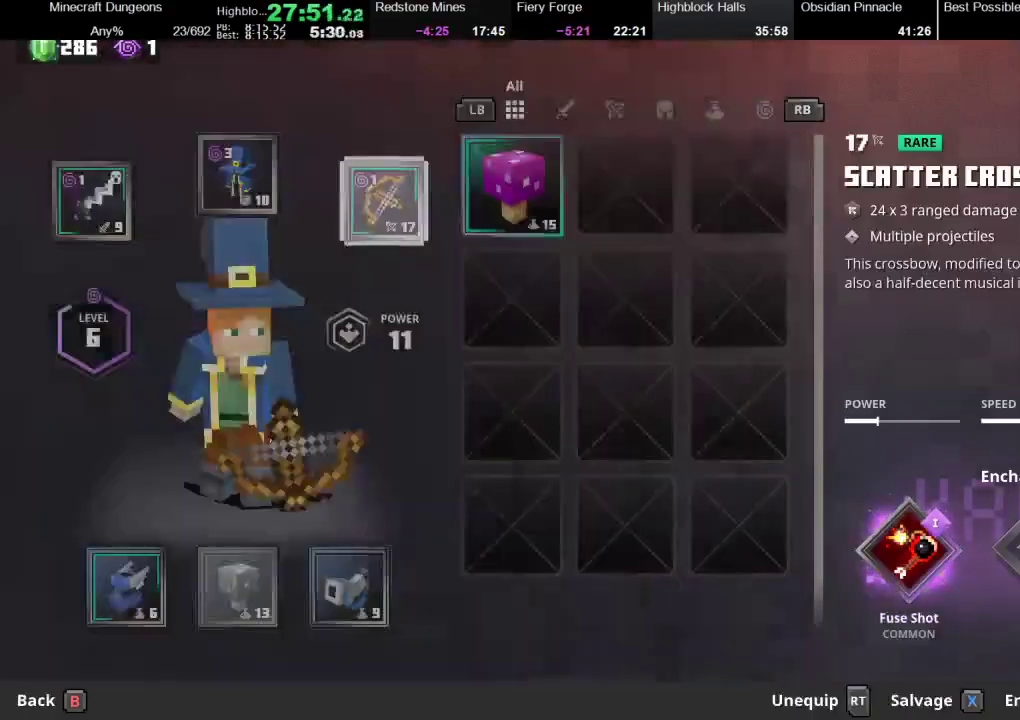
{"buttons": [], "left_stick": "down-left", "right_stick": "center", "events": [[67, "B", "down"], [100, "left_stick", "down-left"], [167, "B", "up"]]}
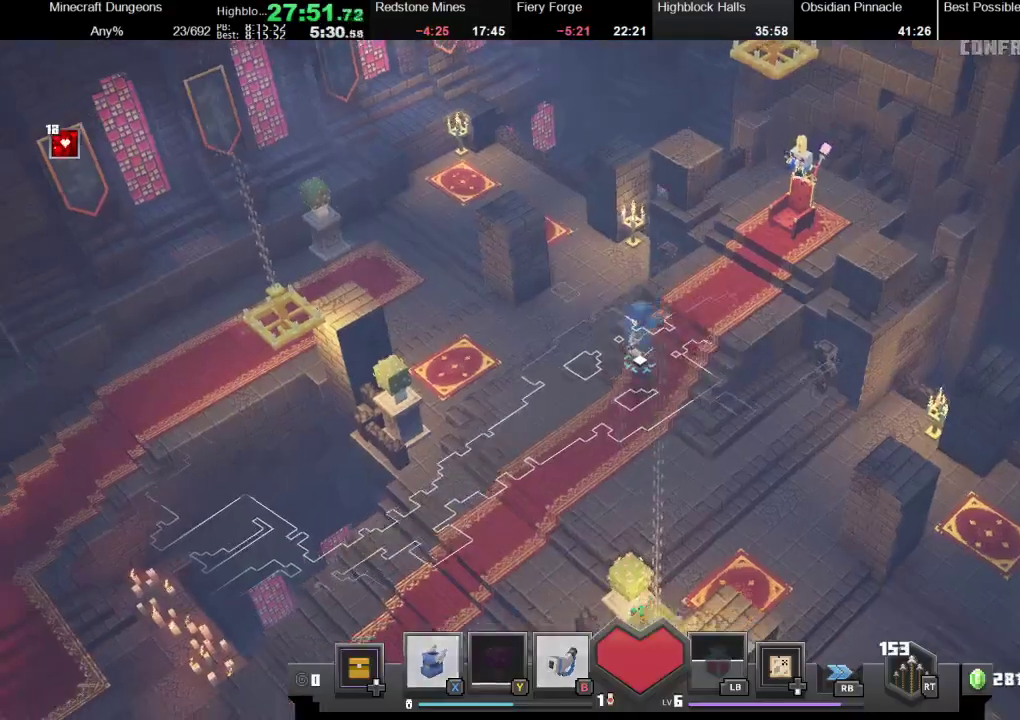
{"buttons": [], "left_stick": "down-left", "right_stick": "center", "events": []}
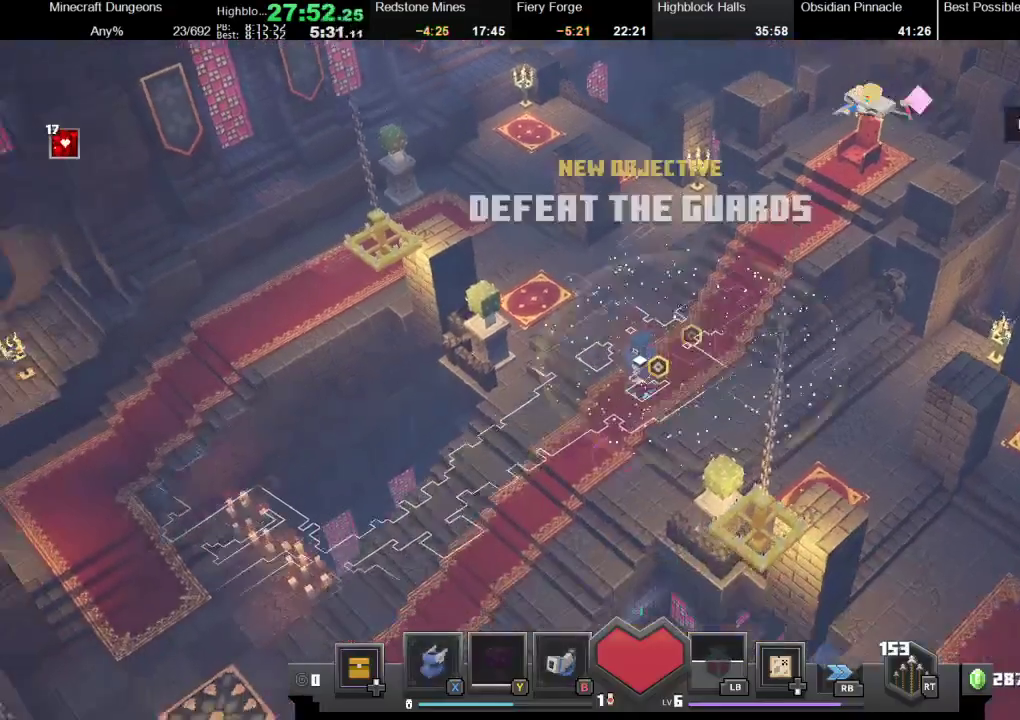
{"buttons": [], "left_stick": "down-left", "right_stick": "center", "events": []}
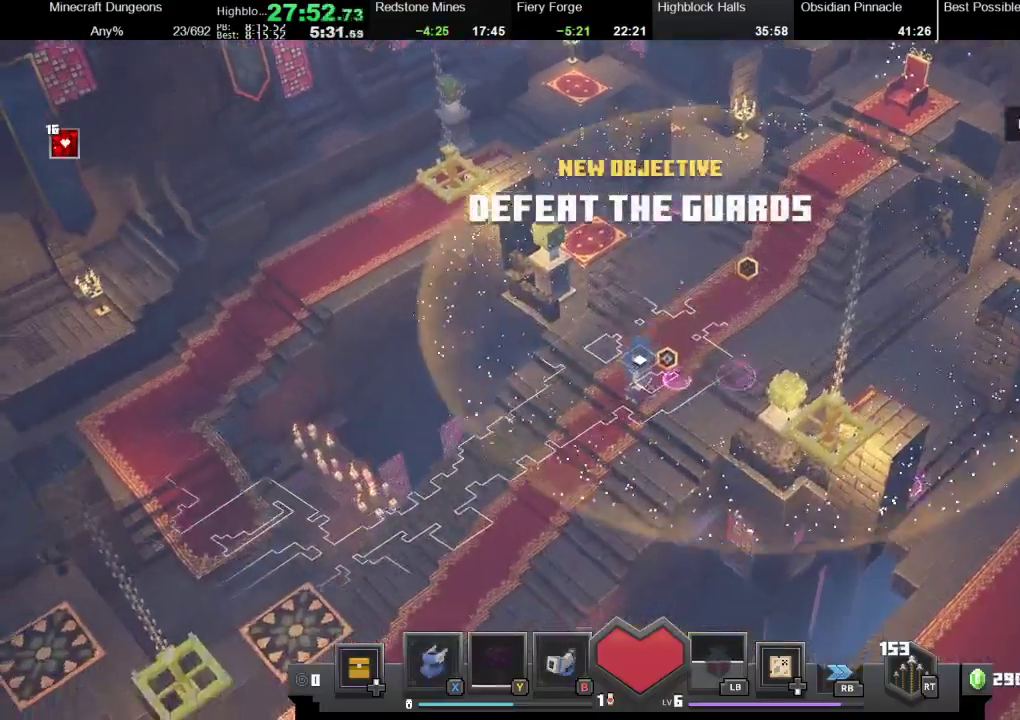
{"buttons": ["R2"], "left_stick": "up-right", "right_stick": "center", "events": [[467, "left_stick", "up-right"], [500, "R2", "down"]]}
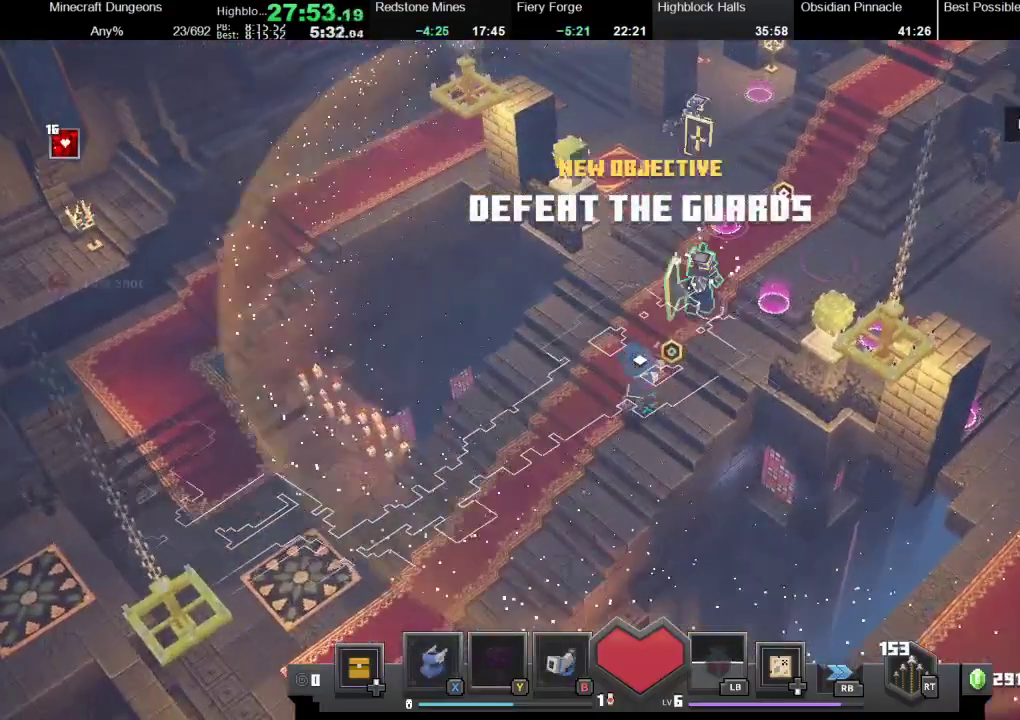
{"buttons": [], "left_stick": "down-left", "right_stick": "center", "events": [[100, "left_stick", "center"], [233, "R2", "up"], [233, "left_stick", "down"], [367, "left_stick", "down-left"]]}